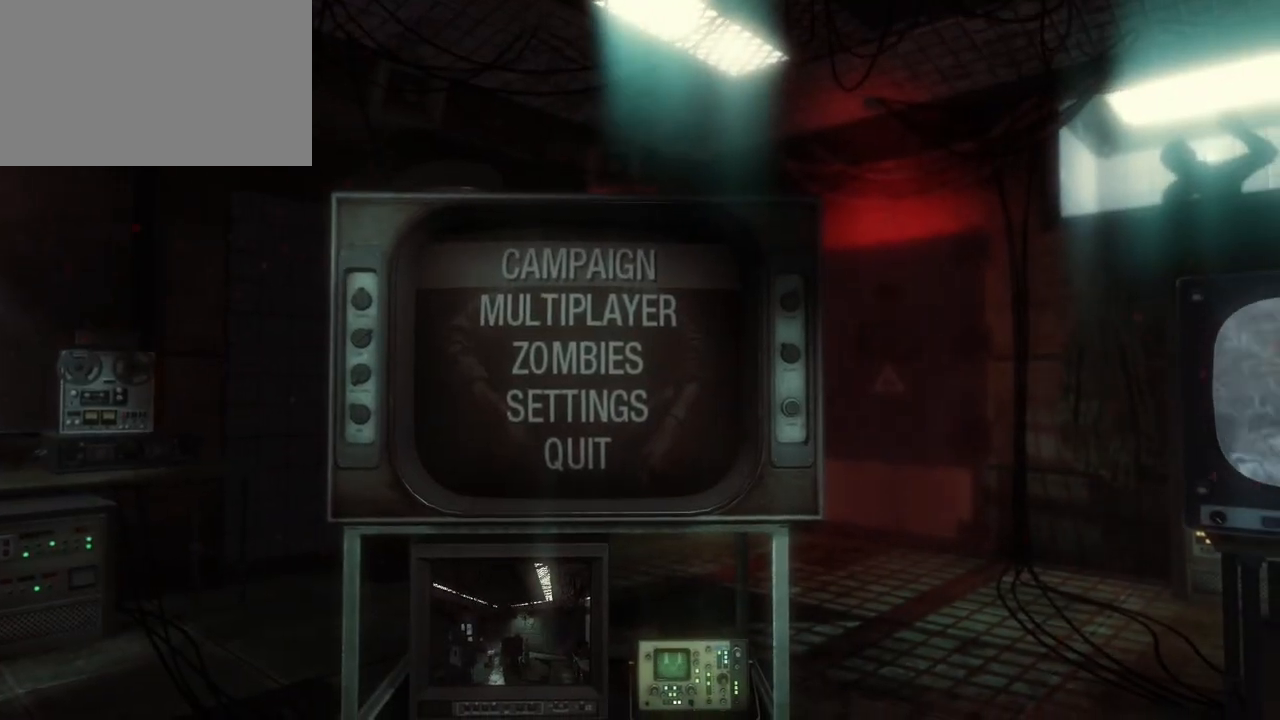
Gameplay with keyboard and mouse; each line is a JSON object with the keys and mouse buttons held at the frame after it. "events" lists presses ("down") and releases ("up") of "1", "2", "3", "4", "5", "a", "alt", "c", "caps_lock", "ctrl", "d", "e", "f", "g", "q", "r", "s", "shift", "space", "t", "tab", "v", "w", "x", "z", "mouse_left", "mouse_wheel" and "mouse_right" between this image and that frame as [ms after this image, input, new state], when the widget could be followed in between. "mouse_left", "mouse_wheel", "mouse_right" = the "left", "wheel", "right" buttons of the "mouse" list. No other keys are recorded. "wheel" means that the mouse wheel is clicked or scrolled. Not read: mouse_move.
{"keys": [], "mouse": [], "events": [[200, "mouse_left", "down"], [300, "mouse_left", "up"]]}
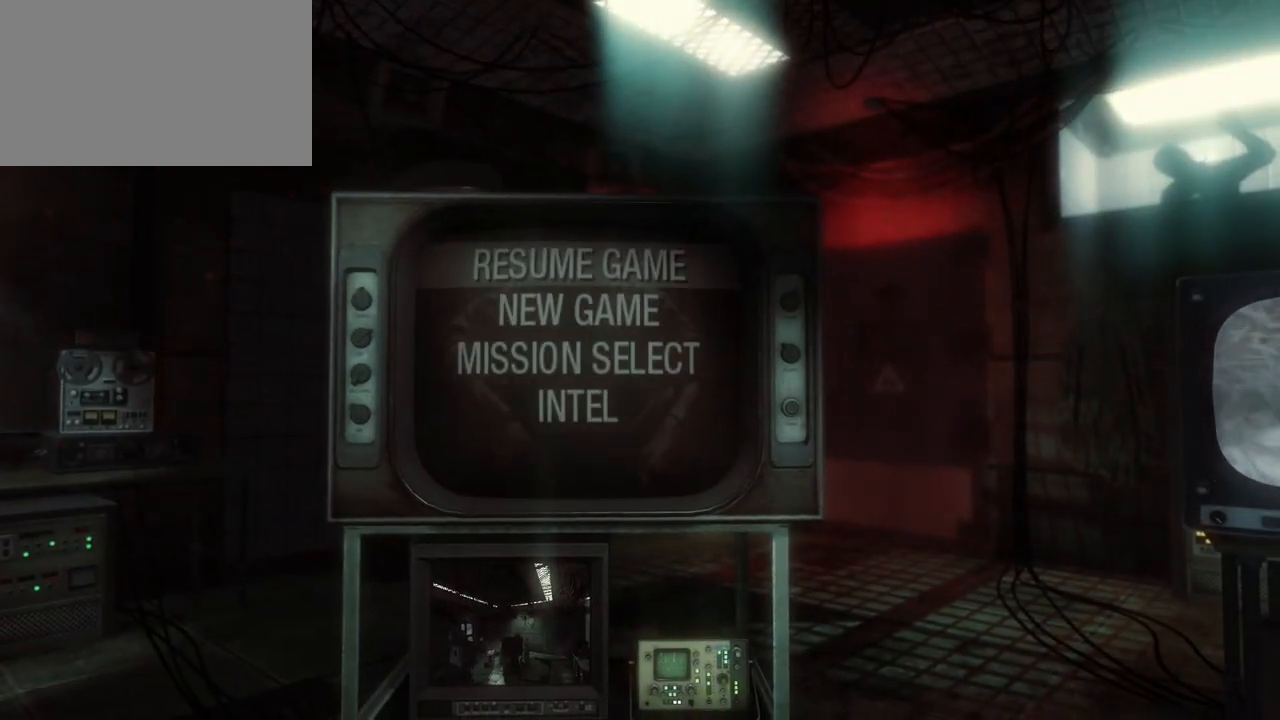
{"keys": [], "mouse": [], "events": [[400, "mouse_left", "down"], [500, "mouse_left", "up"]]}
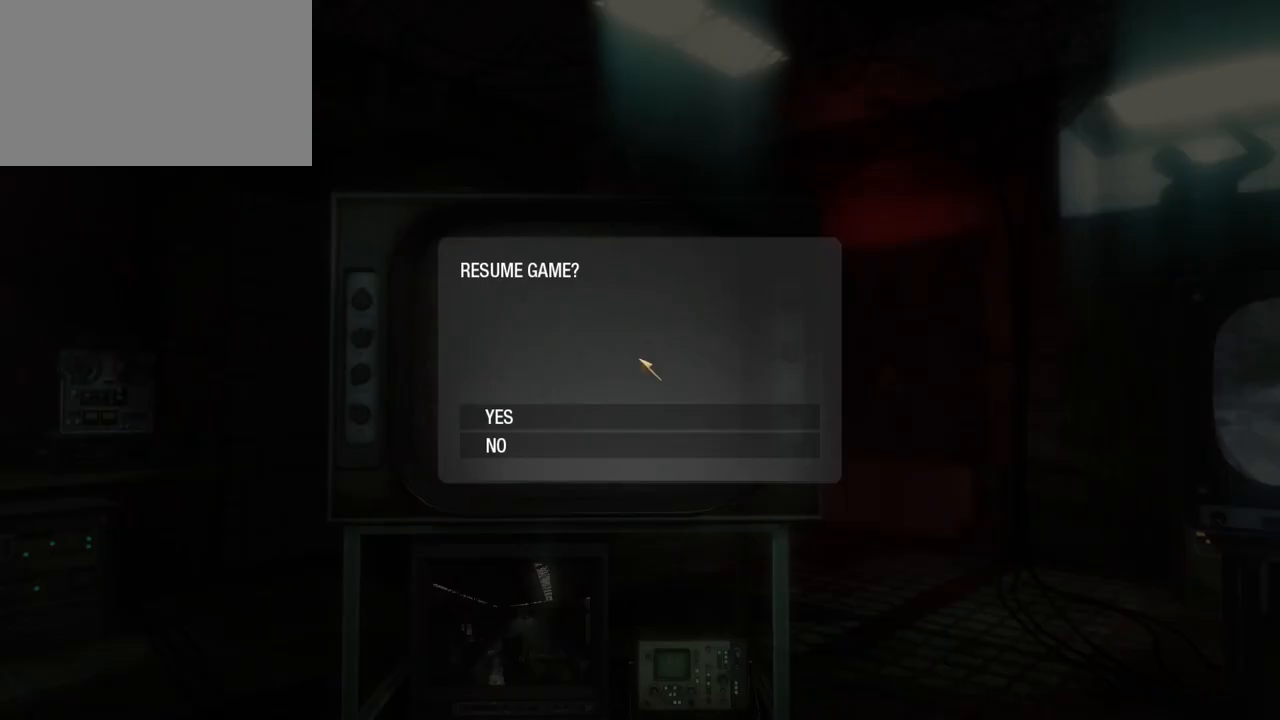
{"keys": [], "mouse": [], "events": []}
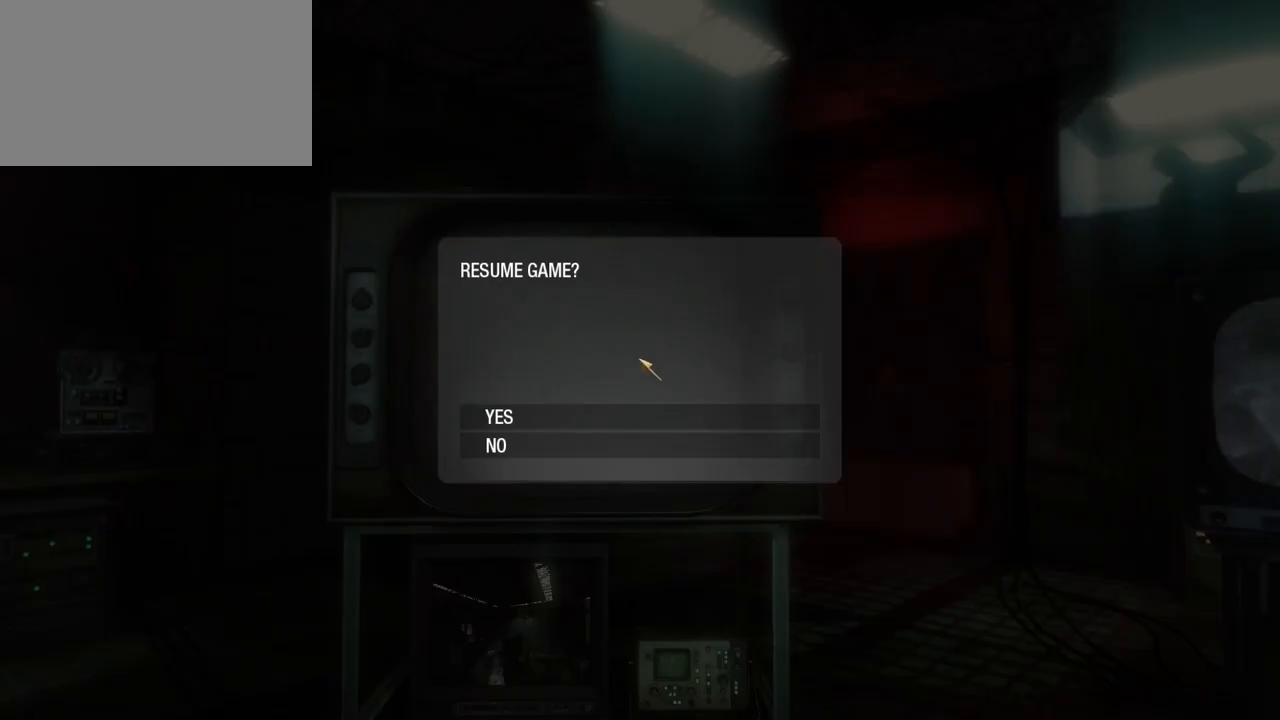
{"keys": [], "mouse": [], "events": []}
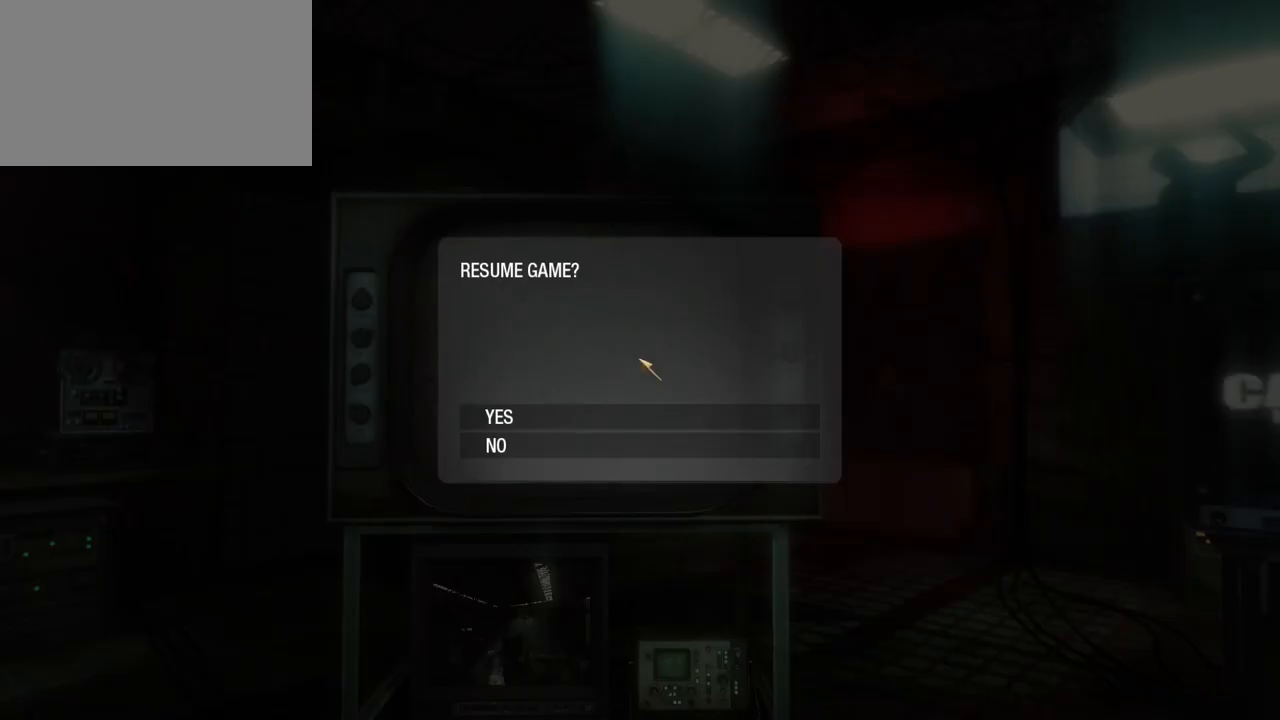
{"keys": [], "mouse": [], "events": []}
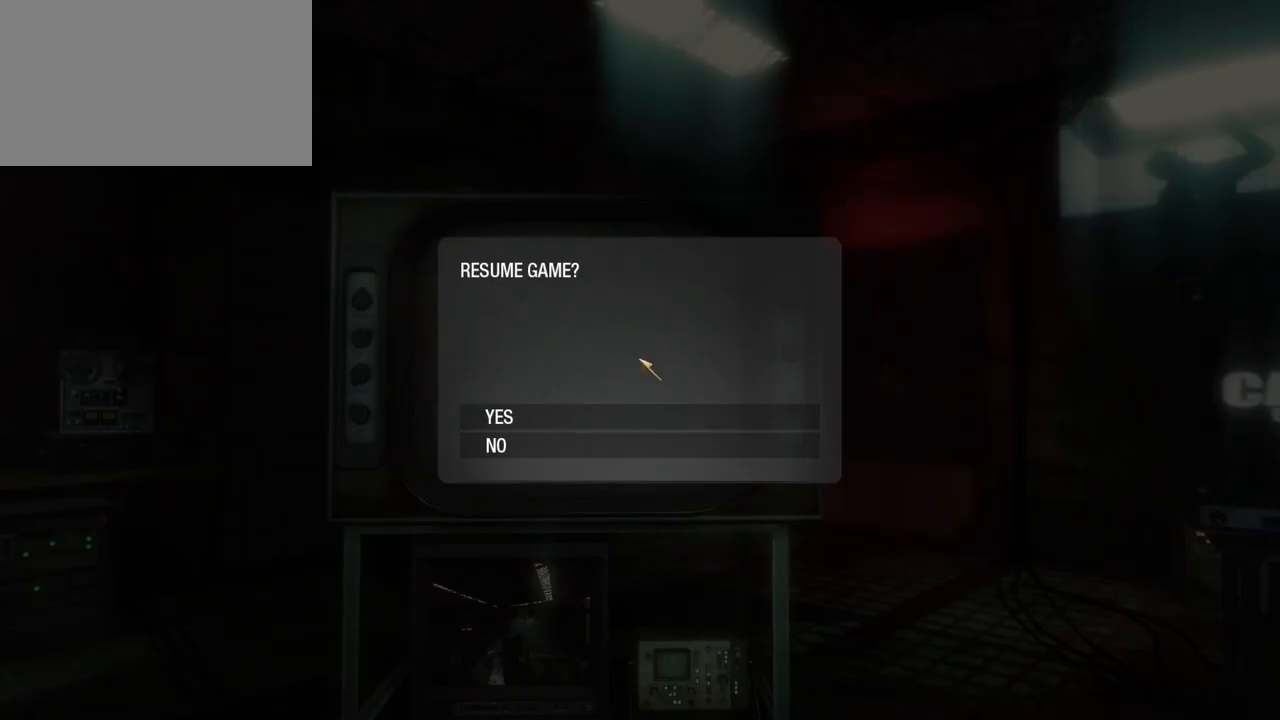
{"keys": [], "mouse": [], "events": []}
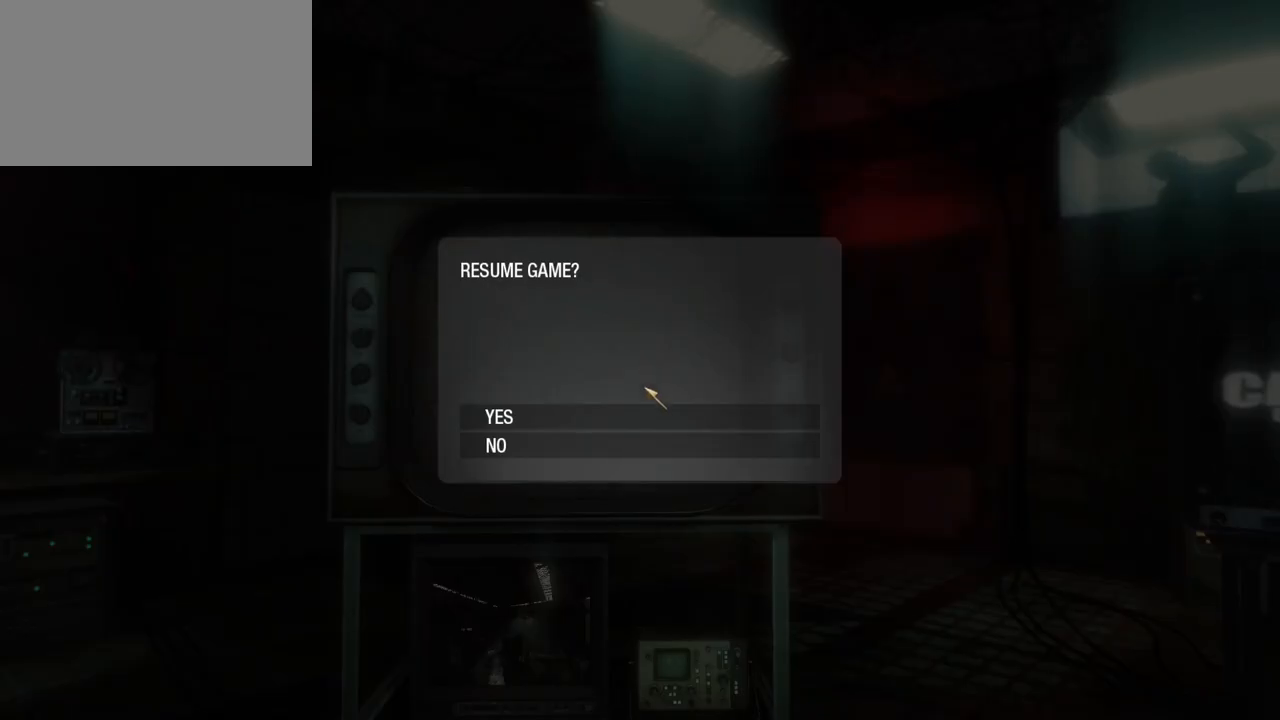
{"keys": [], "mouse": ["left"], "events": [[483, "mouse_left", "down"]]}
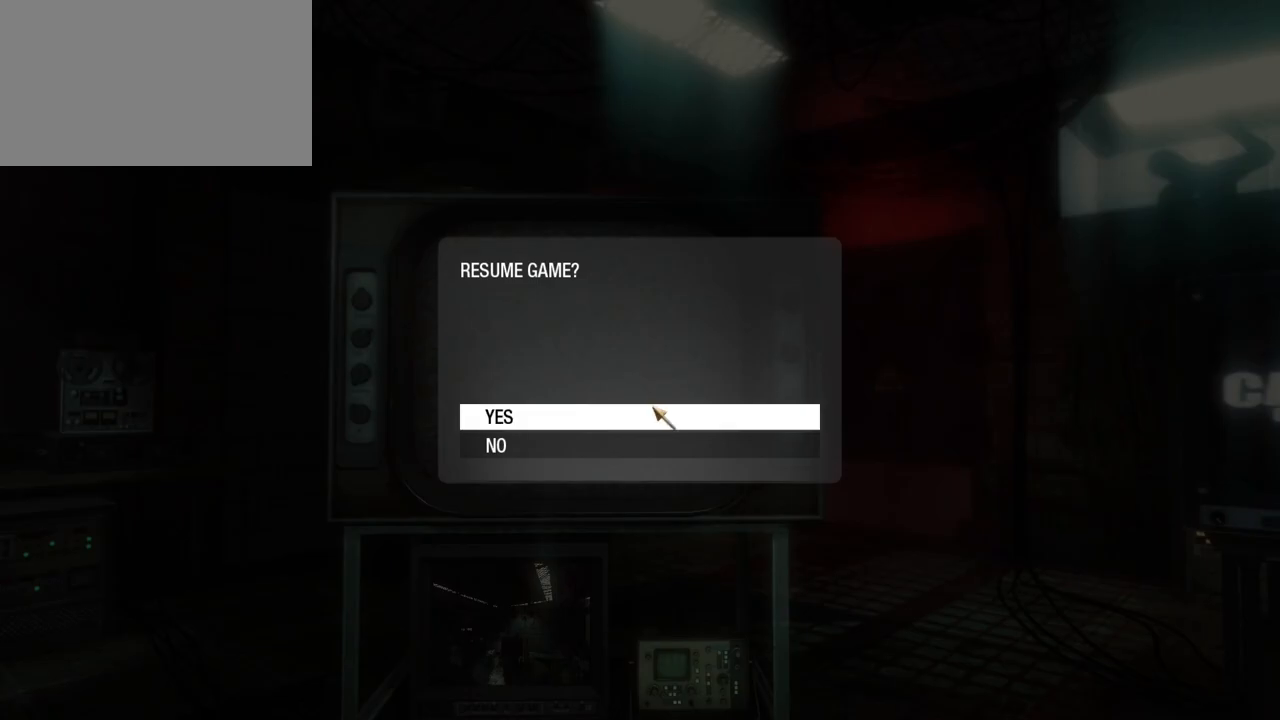
{"keys": [], "mouse": [], "events": [[83, "mouse_left", "up"]]}